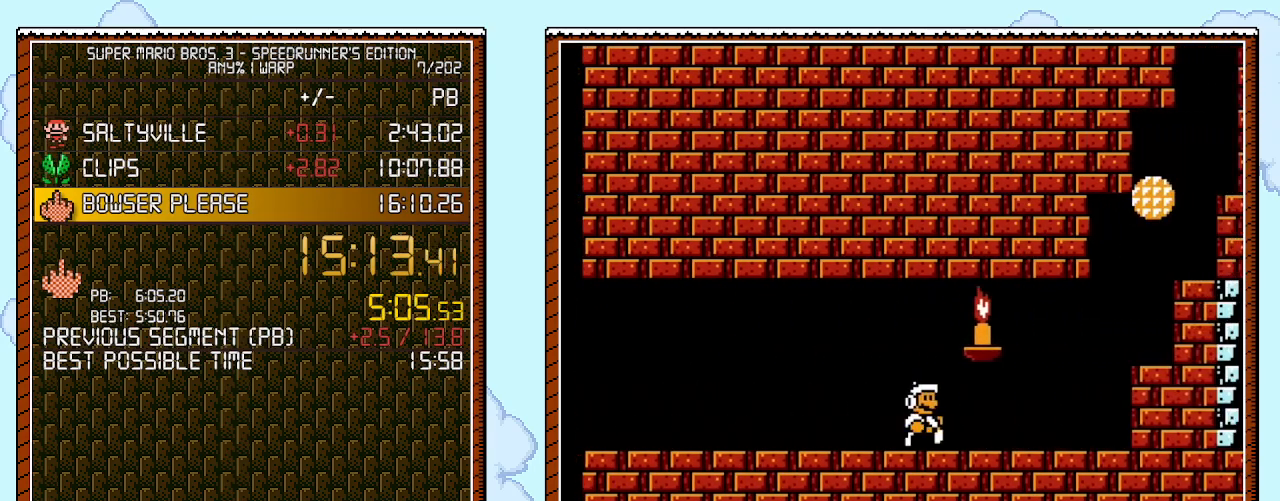
Gameplay with a controller (Nintendo layout); each line is a JSON object with the inputs held at the frame after it. "events" lists button and stick changes between this image and that frame as [ms after this image, input, new state], when the widget could be followed in between. Not read: L3 R3.
{"buttons": ["A", "B", "DPAD_RIGHT"], "events": [[333, "A", "down"]]}
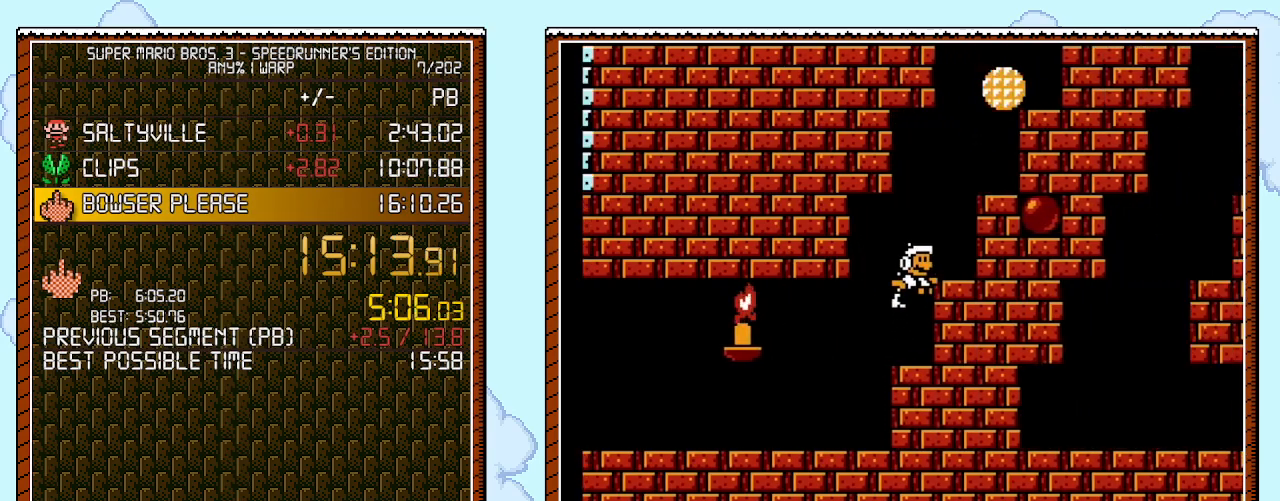
{"buttons": ["B", "DPAD_RIGHT"], "events": [[400, "A", "up"]]}
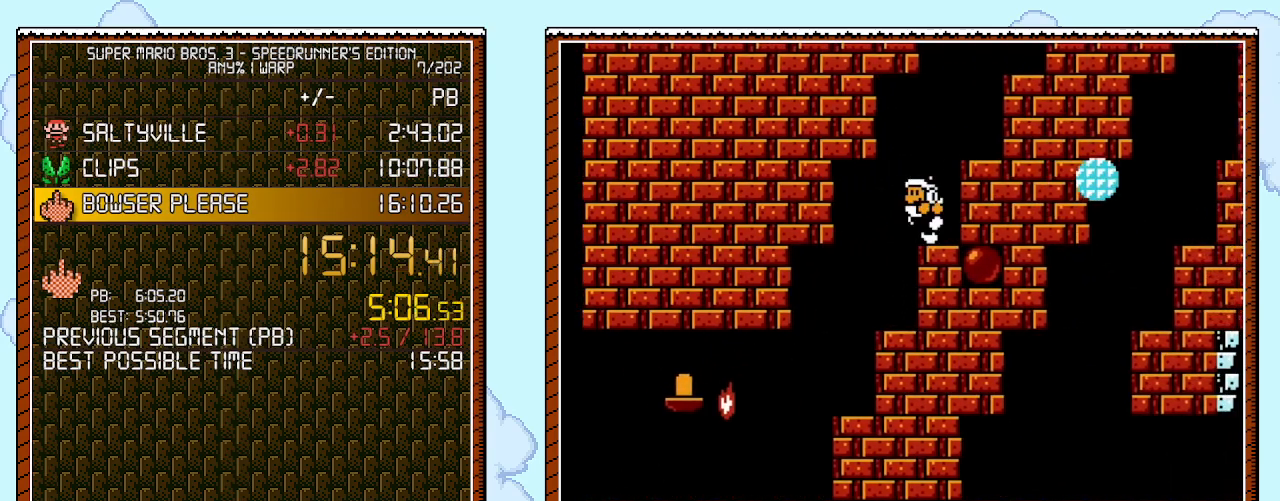
{"buttons": ["B", "DPAD_RIGHT"], "events": [[17, "DPAD_RIGHT", "up"], [67, "DPAD_LEFT", "down"], [117, "A", "down"], [217, "DPAD_LEFT", "up"], [283, "DPAD_RIGHT", "down"], [500, "A", "up"]]}
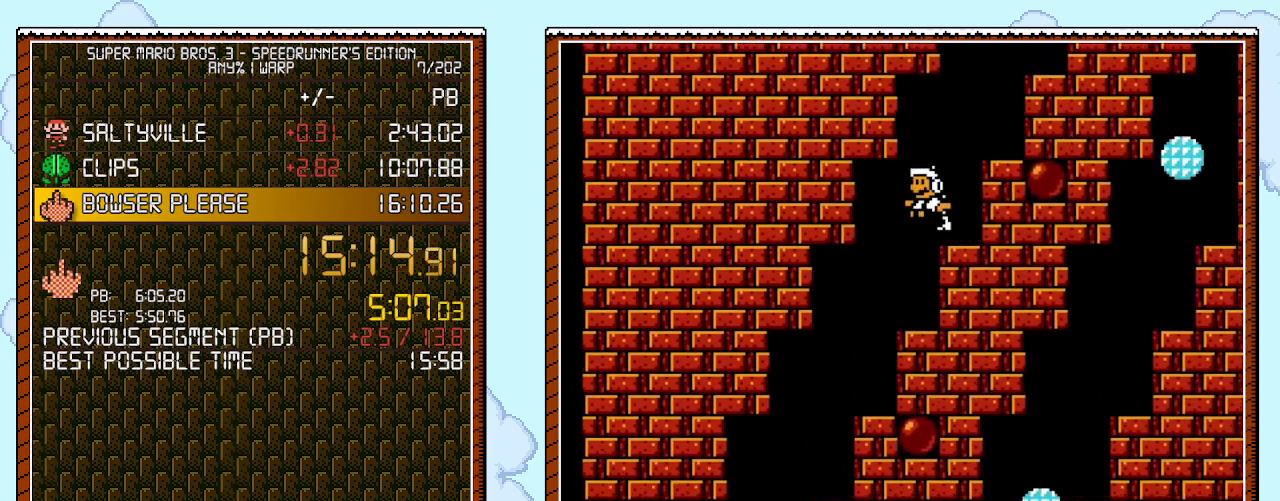
{"buttons": ["A", "B", "DPAD_RIGHT"], "events": [[67, "DPAD_LEFT", "down"], [67, "DPAD_RIGHT", "up"], [217, "DPAD_LEFT", "up"], [250, "A", "down"], [300, "DPAD_RIGHT", "down"]]}
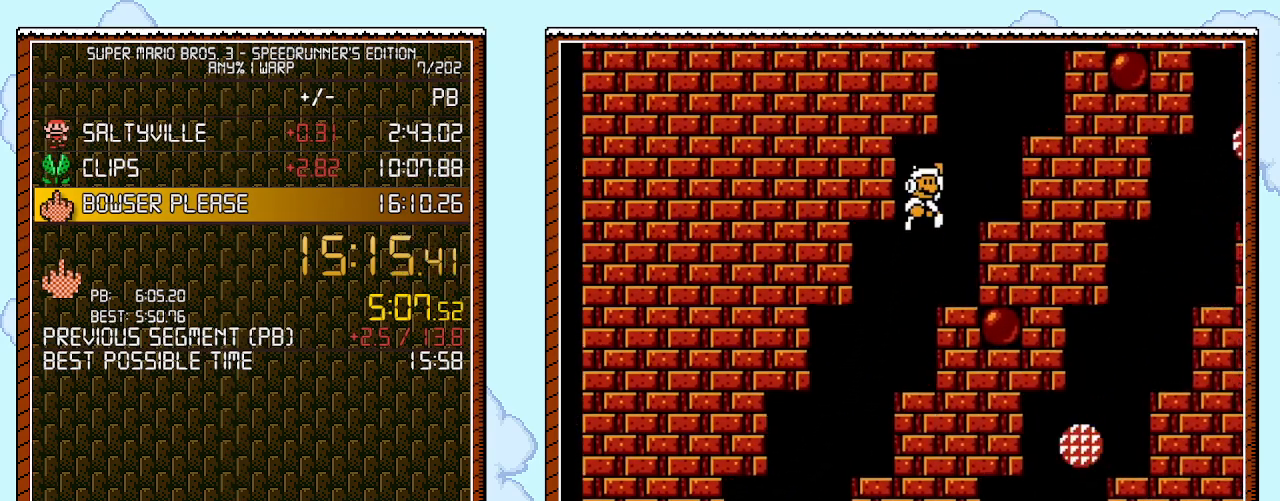
{"buttons": ["A", "B"], "events": [[117, "A", "up"], [250, "DPAD_LEFT", "down"], [250, "DPAD_RIGHT", "up"], [400, "A", "down"], [400, "DPAD_LEFT", "up"]]}
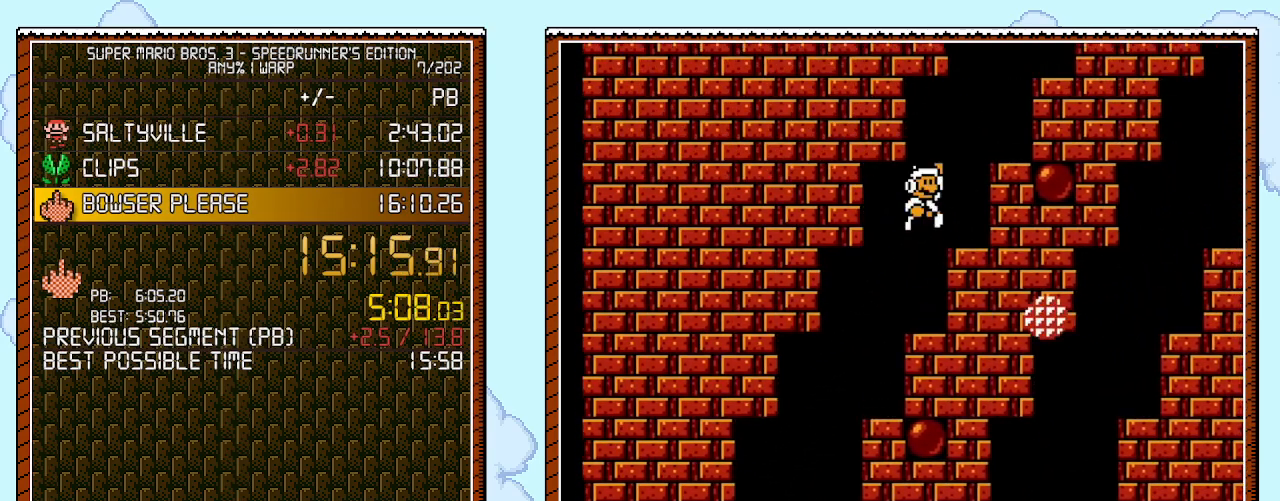
{"buttons": ["B"], "events": [[17, "DPAD_RIGHT", "down"], [250, "A", "up"], [333, "DPAD_LEFT", "down"], [333, "DPAD_RIGHT", "up"], [467, "DPAD_LEFT", "up"]]}
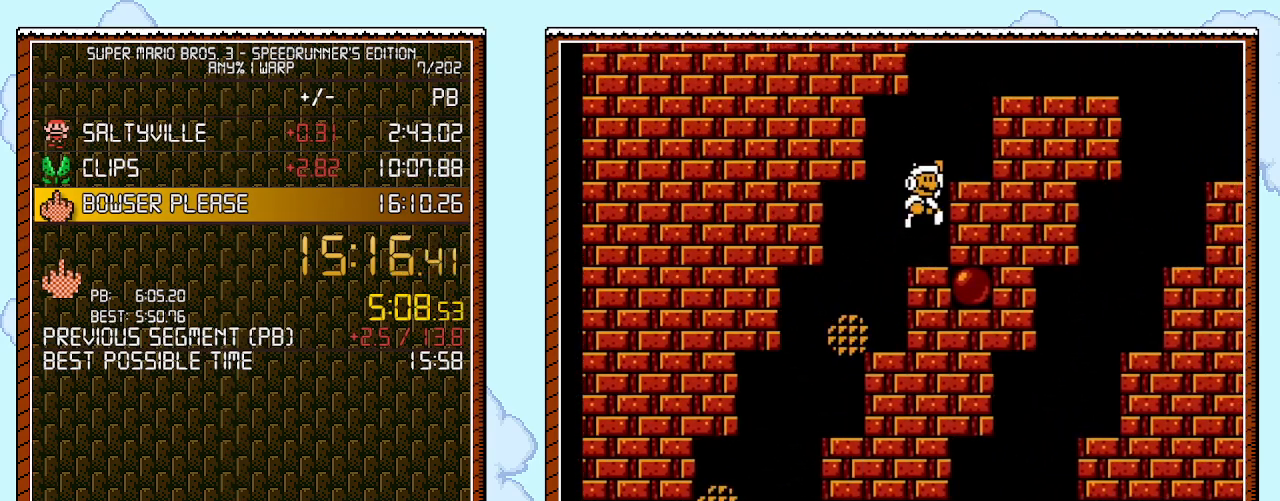
{"buttons": ["B", "DPAD_RIGHT"], "events": [[17, "A", "down"], [50, "DPAD_RIGHT", "down"], [467, "A", "up"]]}
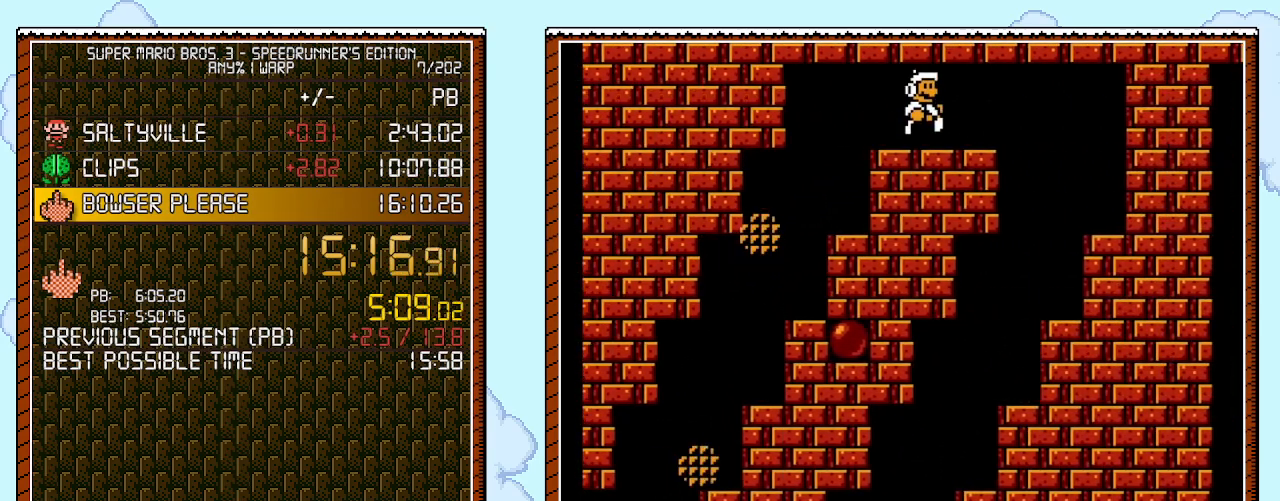
{"buttons": ["B", "DPAD_RIGHT"], "events": [[217, "A", "down"], [283, "A", "up"]]}
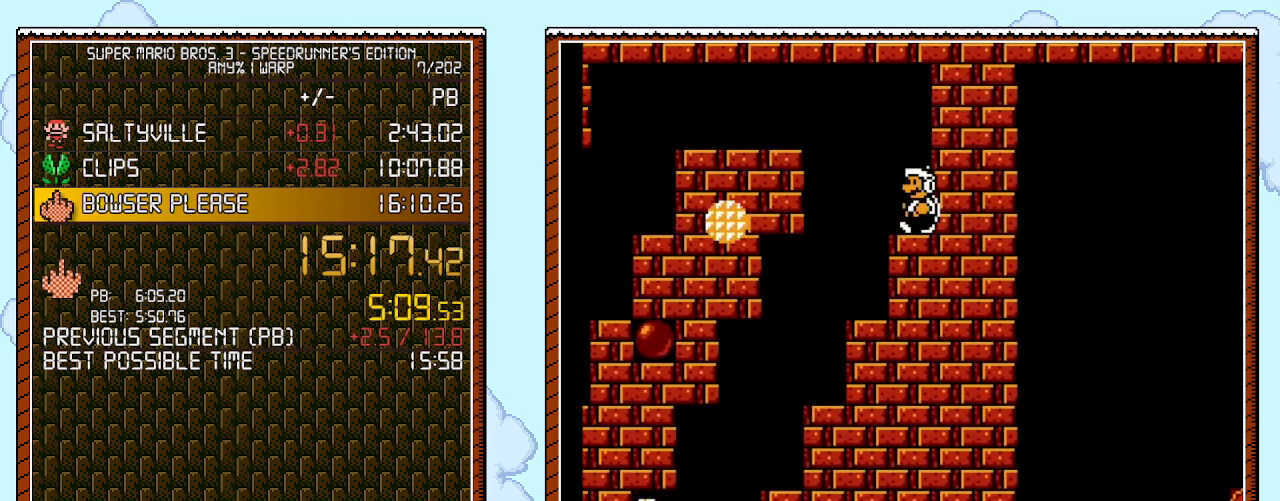
{"buttons": ["A", "B", "DPAD_RIGHT"], "events": [[17, "DPAD_RIGHT", "up"], [50, "DPAD_LEFT", "down"], [117, "A", "down"], [250, "A", "up"], [333, "DPAD_DOWN", "down"], [333, "DPAD_LEFT", "up"], [400, "A", "down"], [400, "DPAD_RIGHT", "down"], [500, "DPAD_DOWN", "up"]]}
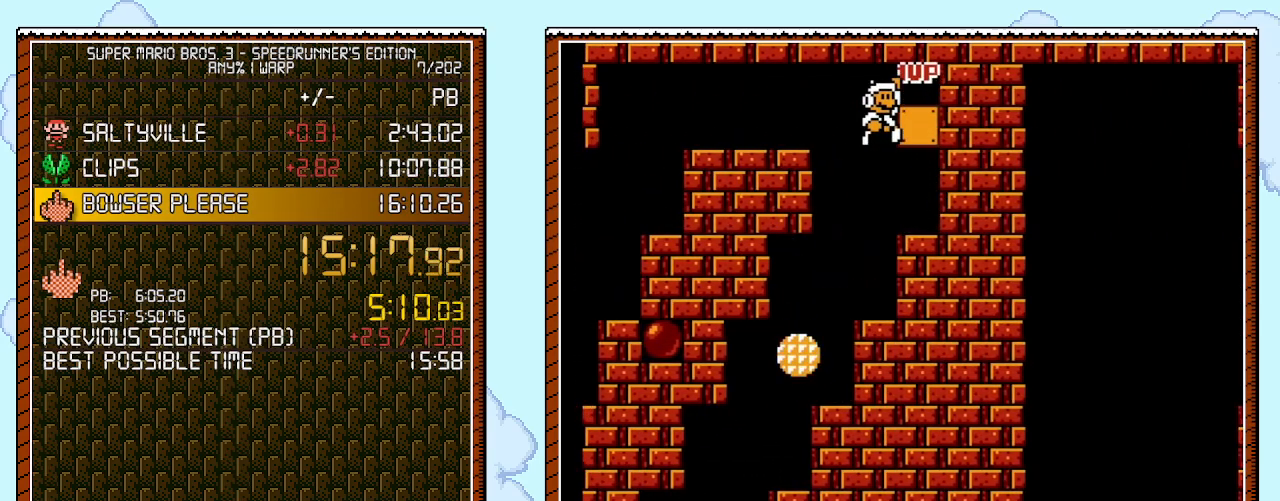
{"buttons": ["B", "DPAD_RIGHT"], "events": [[83, "DPAD_UP", "down"], [217, "A", "up"], [333, "DPAD_UP", "up"]]}
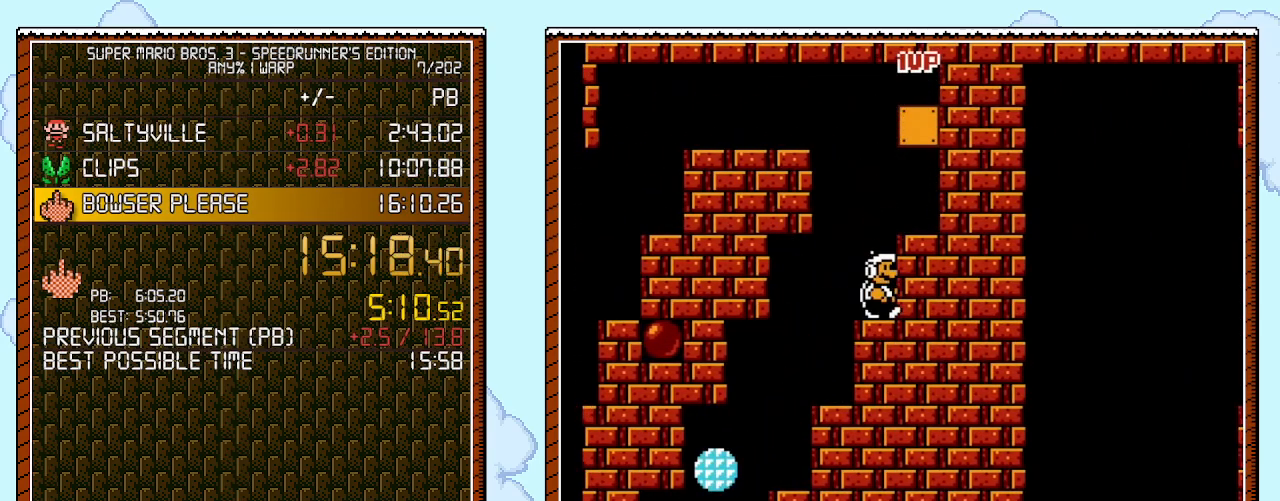
{"buttons": ["B", "DPAD_RIGHT"], "events": [[117, "A", "down"], [217, "A", "up"], [217, "DPAD_UP", "down"], [250, "DPAD_UP", "up"]]}
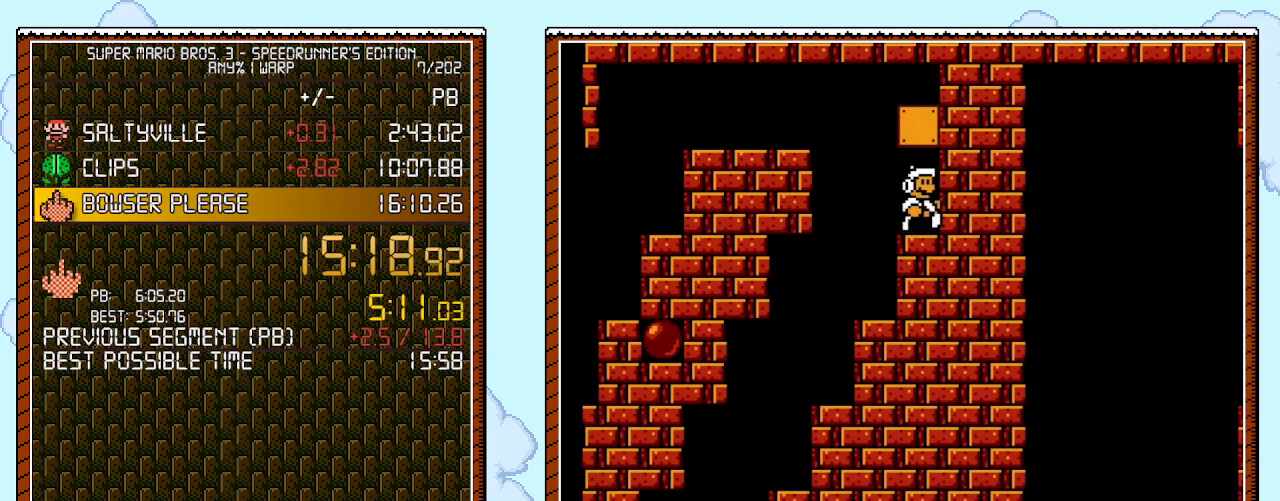
{"buttons": ["A", "B", "DPAD_DOWN", "DPAD_RIGHT"], "events": [[33, "DPAD_UP", "down"], [83, "DPAD_RIGHT", "up"], [117, "DPAD_LEFT", "down"], [117, "DPAD_UP", "up"], [367, "DPAD_DOWN", "down"], [400, "DPAD_LEFT", "up"], [433, "A", "down"], [500, "DPAD_RIGHT", "down"]]}
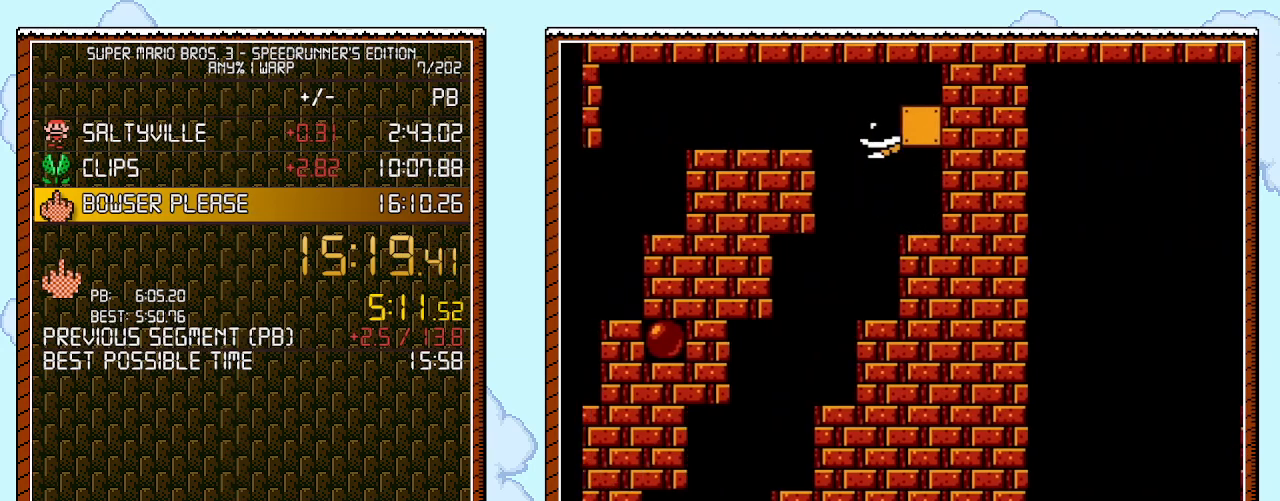
{"buttons": ["B", "DPAD_RIGHT"], "events": [[17, "DPAD_DOWN", "up"], [83, "DPAD_UP", "down"], [217, "A", "up"], [367, "DPAD_UP", "up"]]}
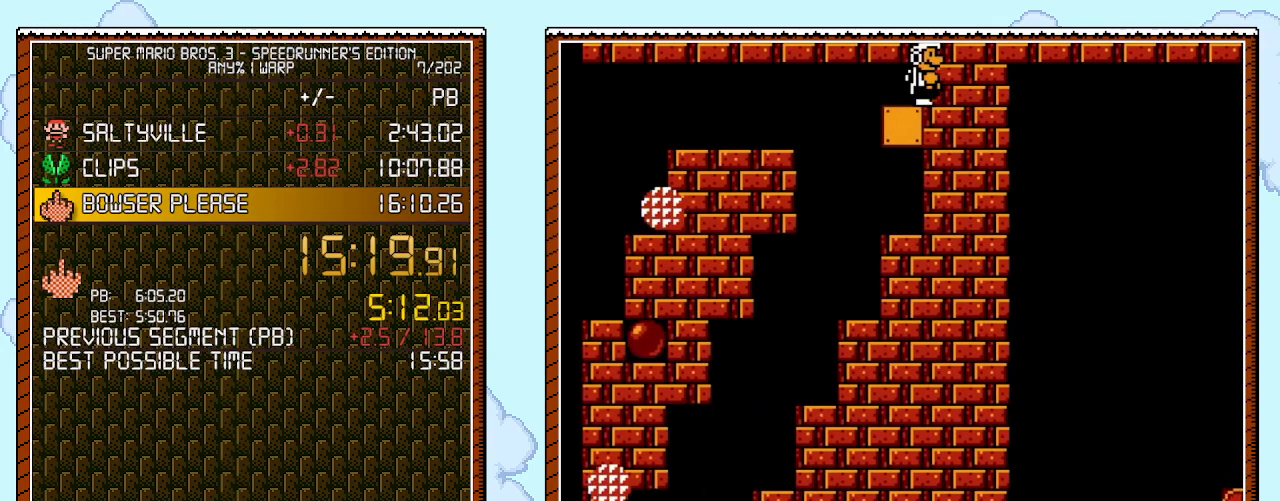
{"buttons": ["B"], "events": [[33, "DPAD_RIGHT", "up"]]}
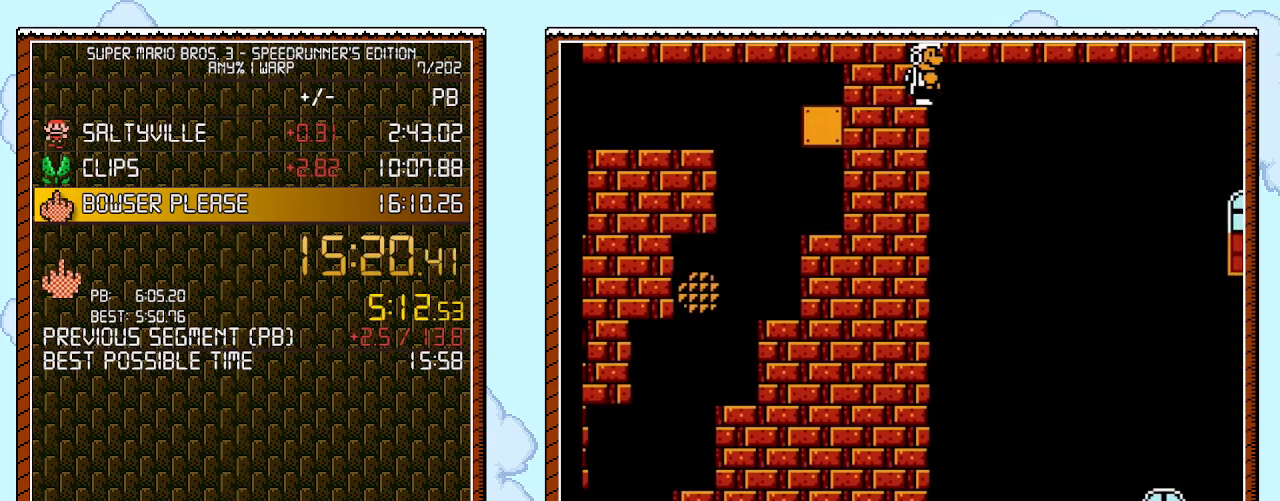
{"buttons": ["B", "DPAD_RIGHT"], "events": [[400, "DPAD_RIGHT", "down"]]}
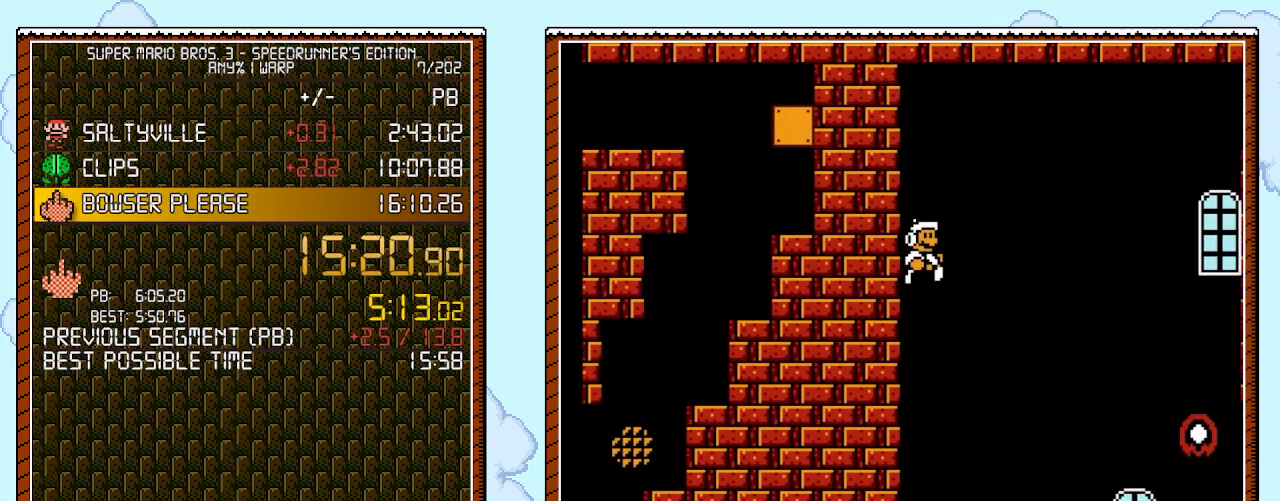
{"buttons": ["B", "DPAD_RIGHT"], "events": []}
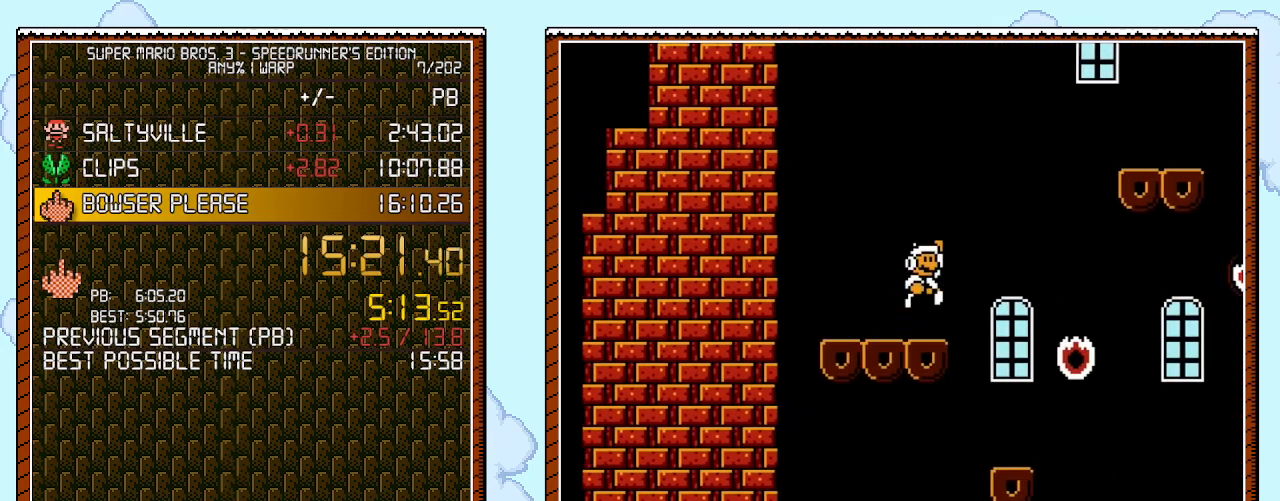
{"buttons": ["B", "DPAD_RIGHT"], "events": [[50, "A", "down"], [367, "A", "up"]]}
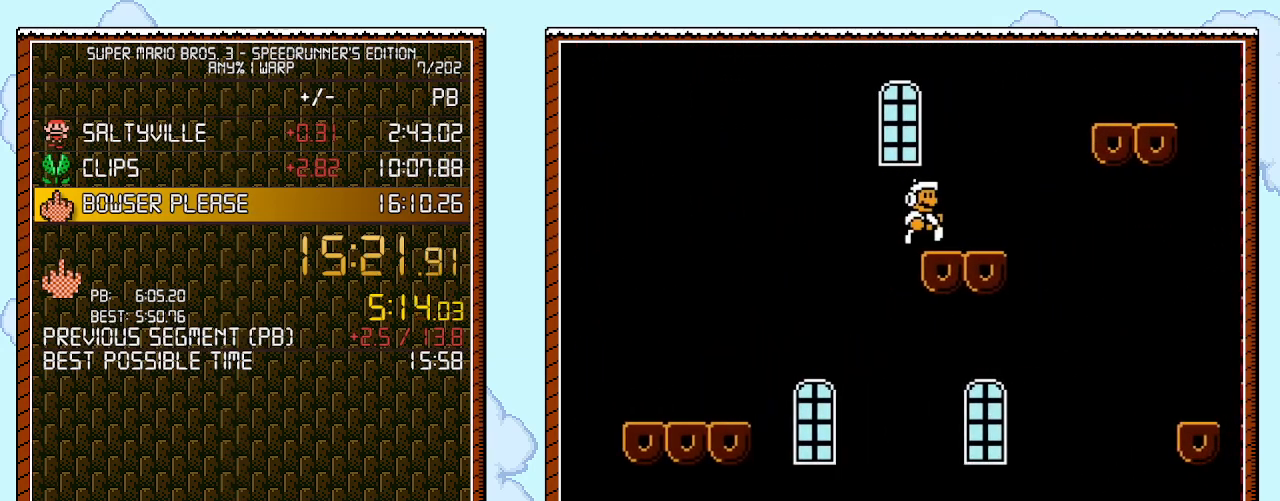
{"buttons": ["B", "DPAD_RIGHT"], "events": [[150, "A", "down"], [467, "A", "up"]]}
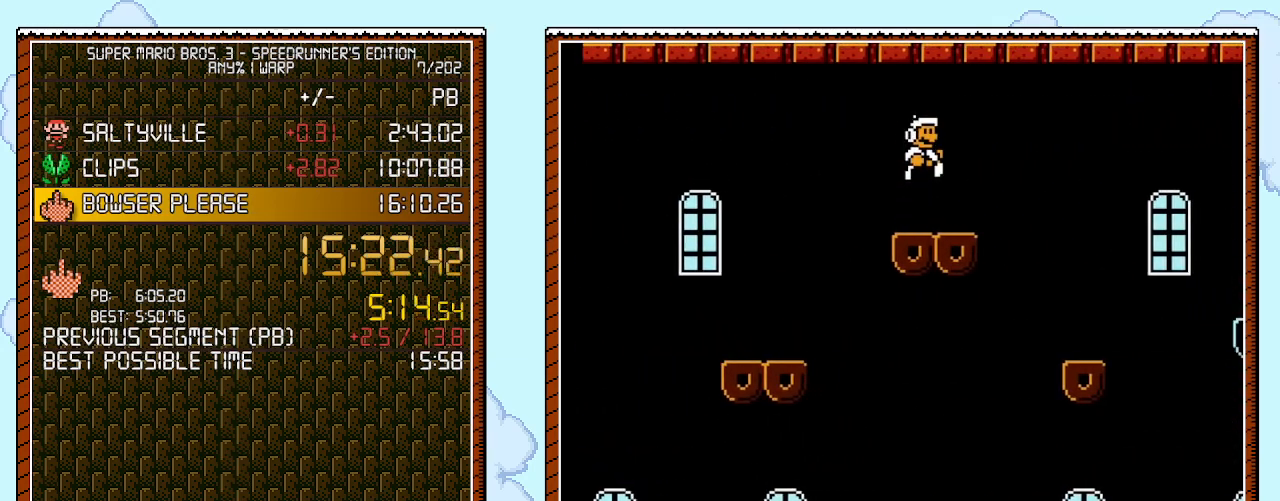
{"buttons": ["B", "DPAD_RIGHT"], "events": []}
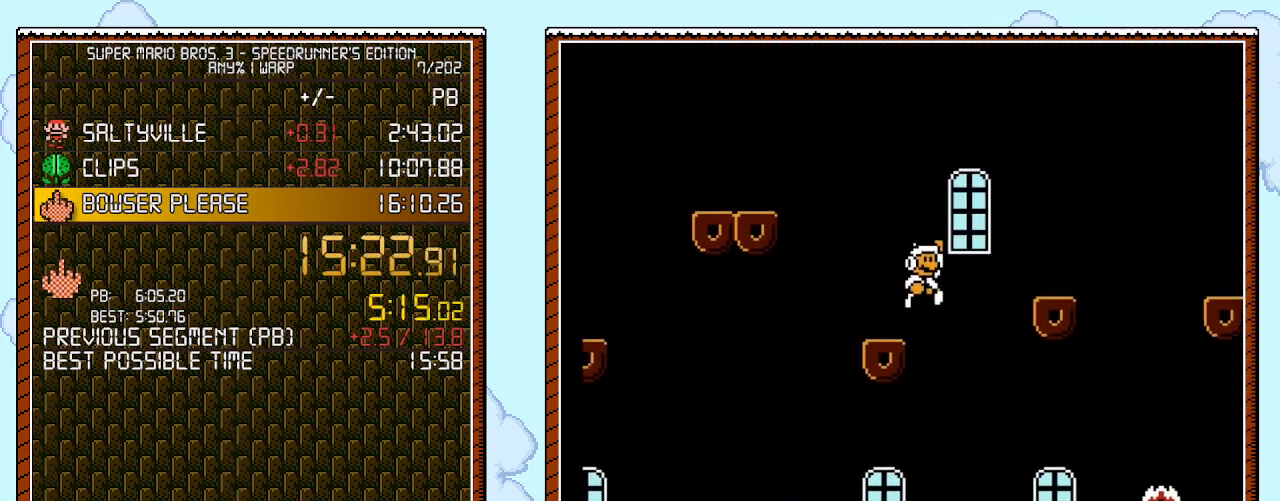
{"buttons": ["B", "DPAD_RIGHT"], "events": [[50, "A", "down"], [117, "DPAD_UP", "down"], [250, "DPAD_UP", "up"], [367, "A", "up"]]}
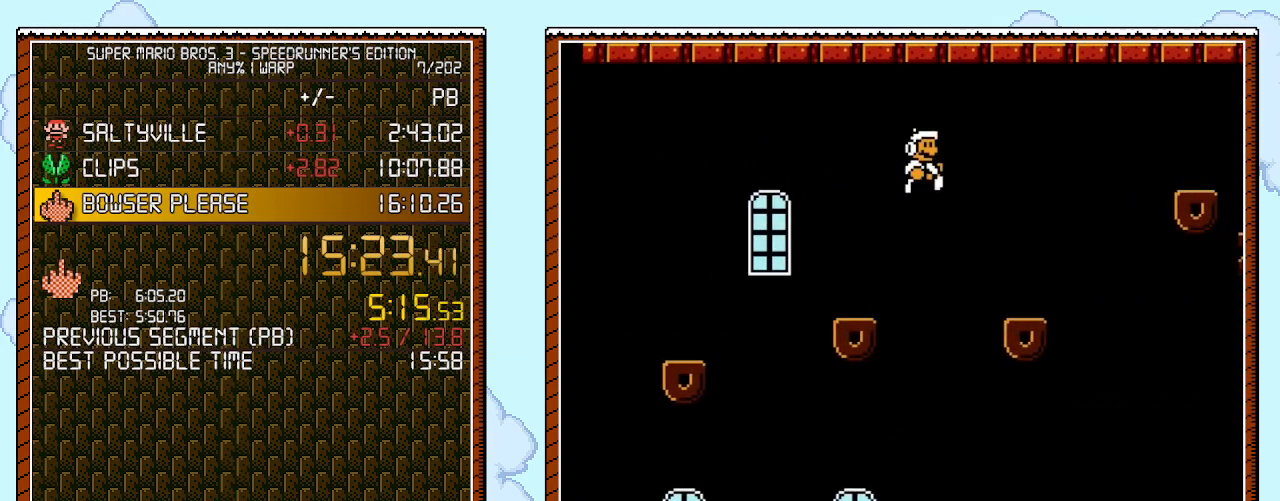
{"buttons": ["A", "B", "DPAD_RIGHT"], "events": [[333, "A", "down"]]}
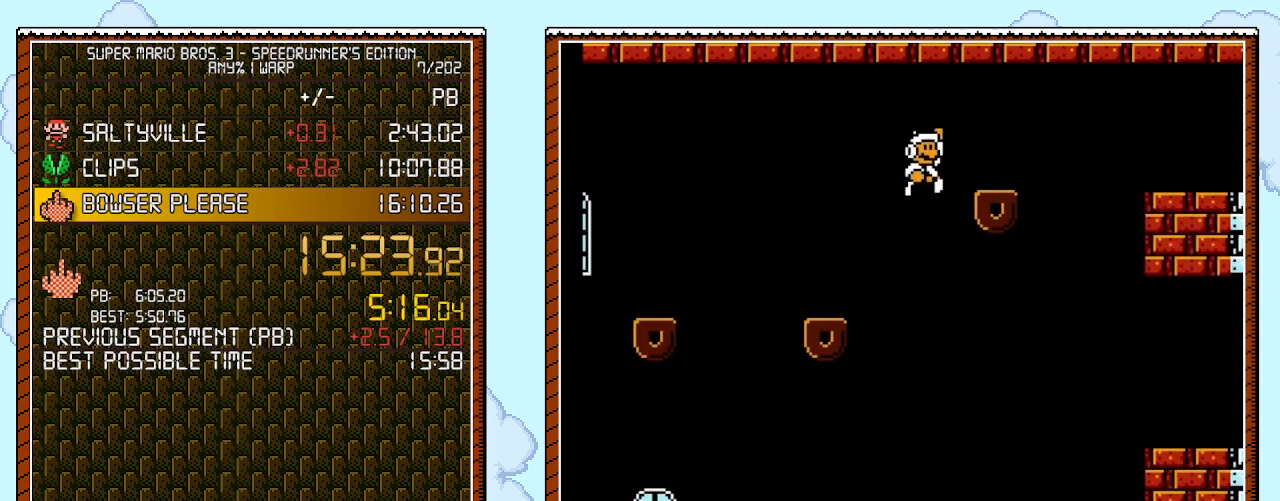
{"buttons": ["B", "DPAD_RIGHT"], "events": [[17, "A", "up"], [283, "A", "down"], [433, "A", "up"]]}
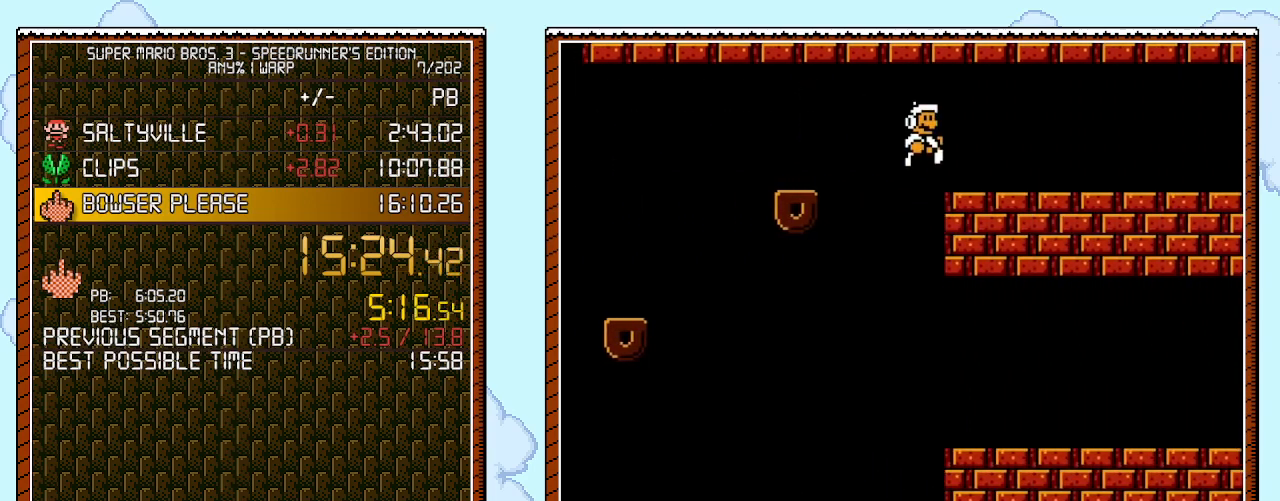
{"buttons": ["B", "DPAD_RIGHT"], "events": []}
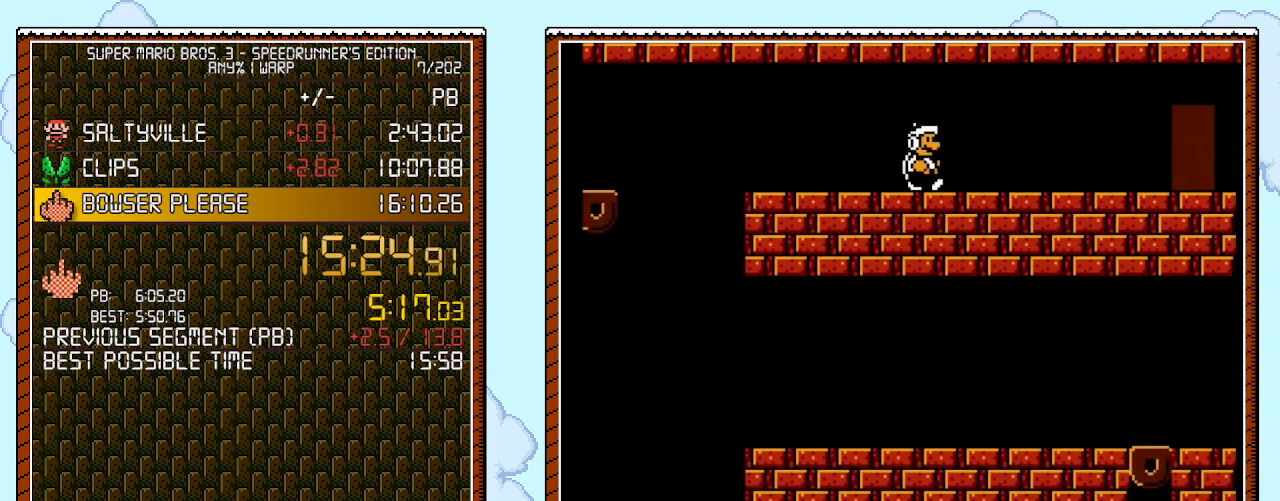
{"buttons": ["B", "DPAD_RIGHT"], "events": []}
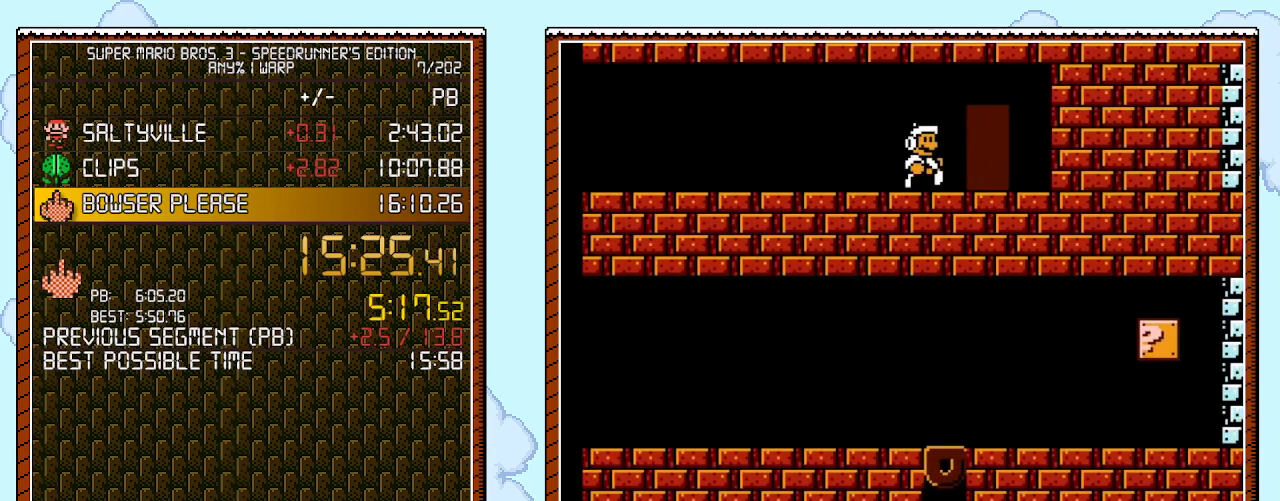
{"buttons": ["B"], "events": [[117, "DPAD_RIGHT", "up"], [217, "DPAD_UP", "down"], [333, "DPAD_UP", "up"]]}
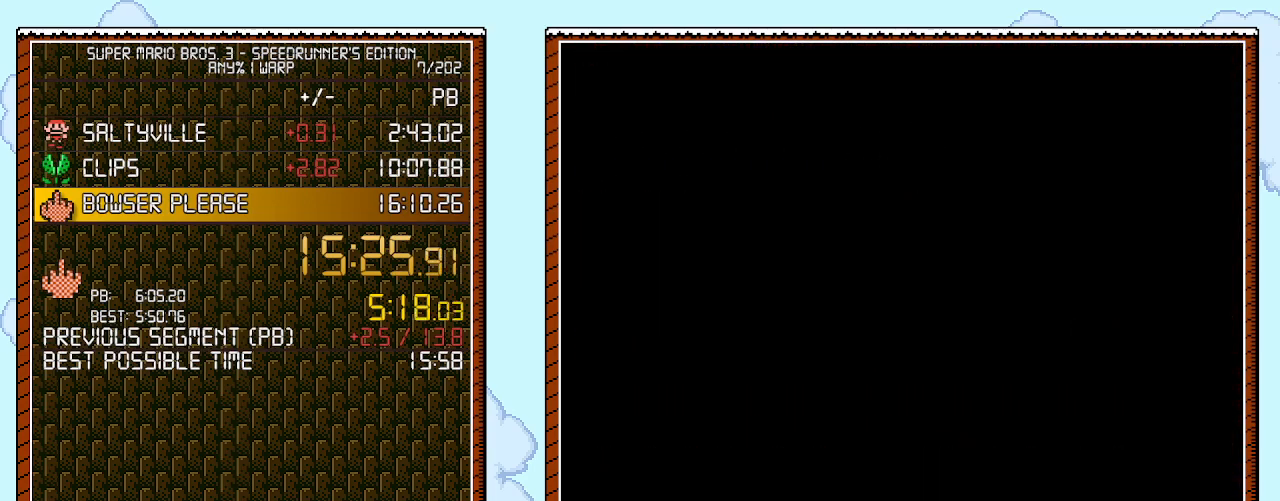
{"buttons": ["B", "DPAD_LEFT"], "events": [[283, "DPAD_LEFT", "down"]]}
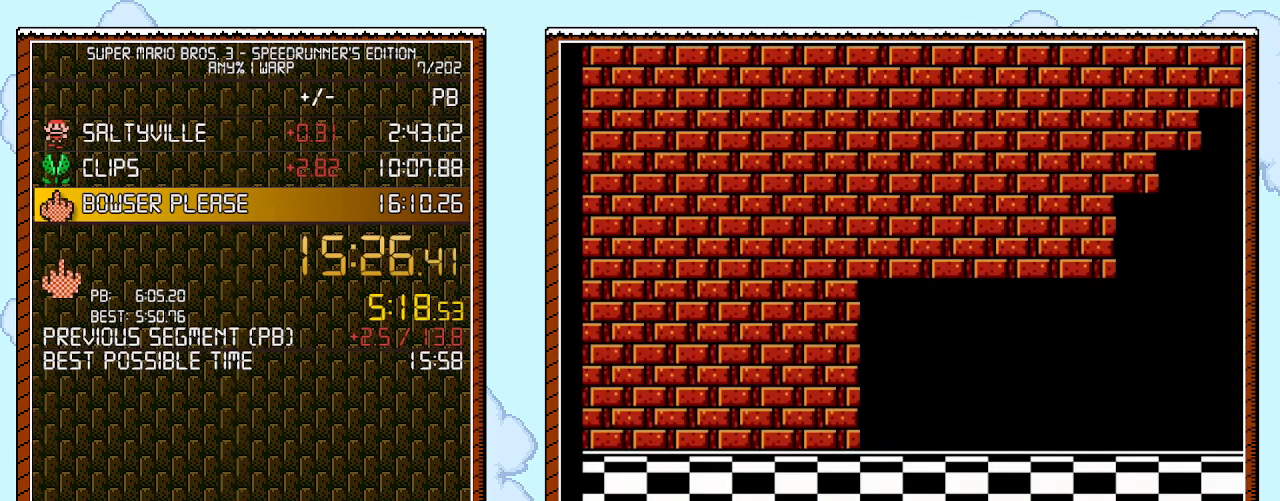
{"buttons": ["B", "DPAD_UP", "DPAD_RIGHT"], "events": [[217, "A", "down"], [217, "DPAD_UP", "down"], [250, "DPAD_LEFT", "up"], [250, "DPAD_RIGHT", "down"], [250, "DPAD_UP", "up"], [283, "DPAD_UP", "down"], [317, "A", "up"]]}
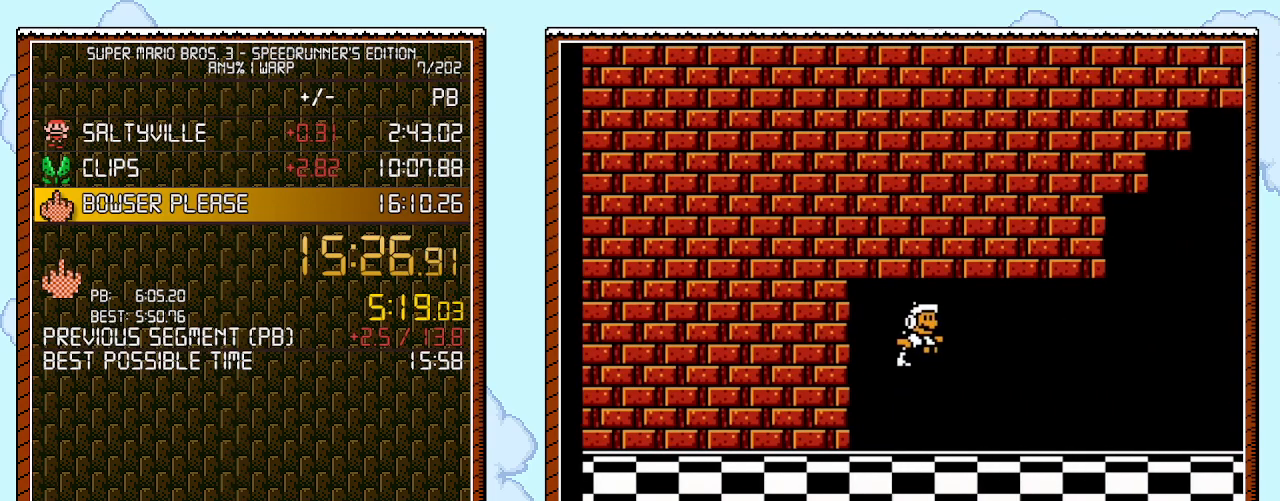
{"buttons": ["B", "DPAD_UP", "DPAD_RIGHT"], "events": []}
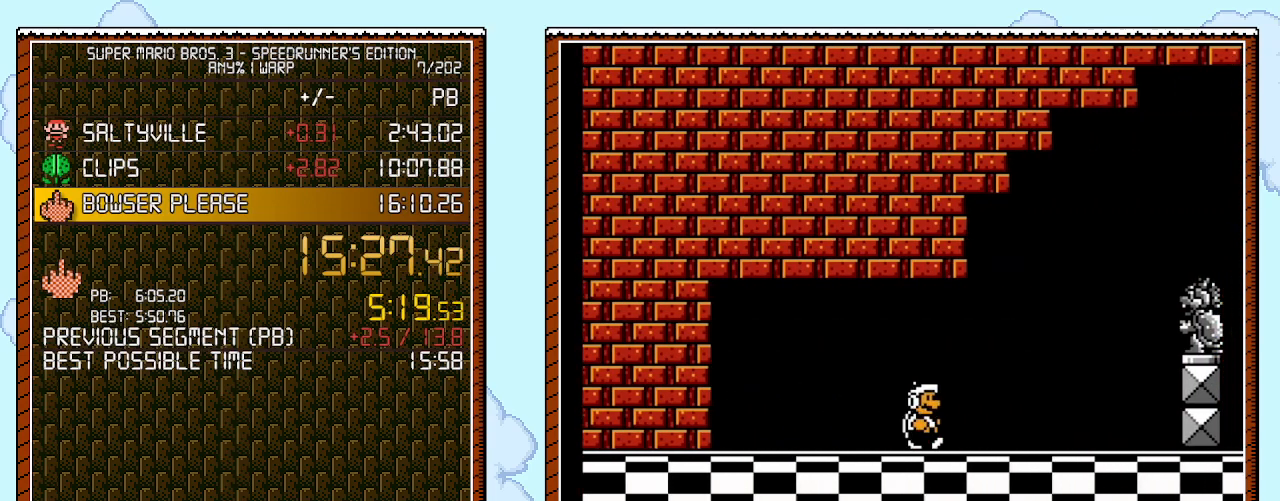
{"buttons": ["A", "B", "DPAD_UP", "DPAD_RIGHT"], "events": [[217, "A", "down"]]}
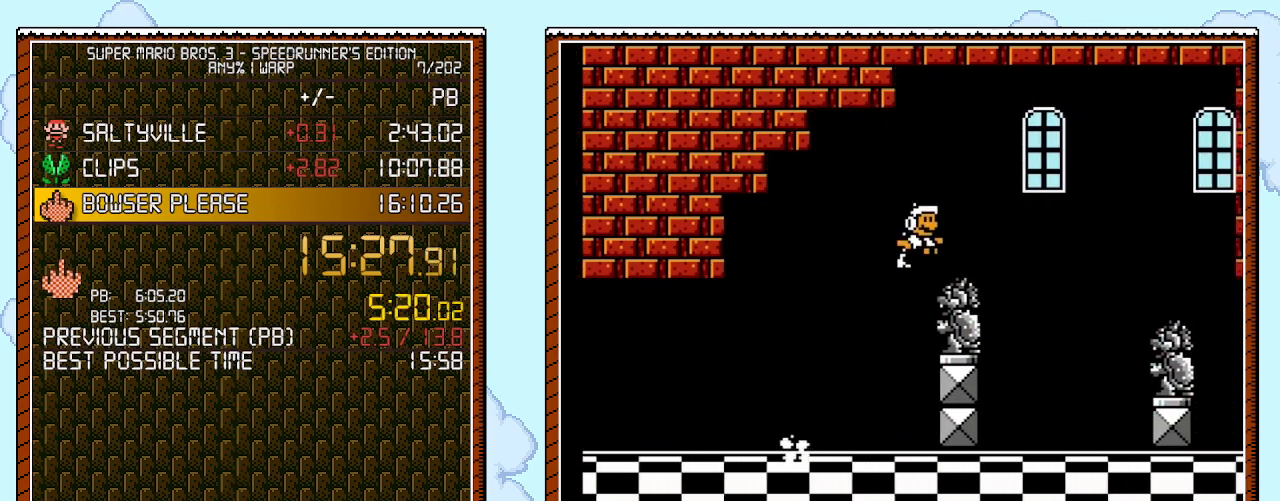
{"buttons": ["B", "DPAD_RIGHT"], "events": [[117, "A", "up"], [217, "DPAD_UP", "up"]]}
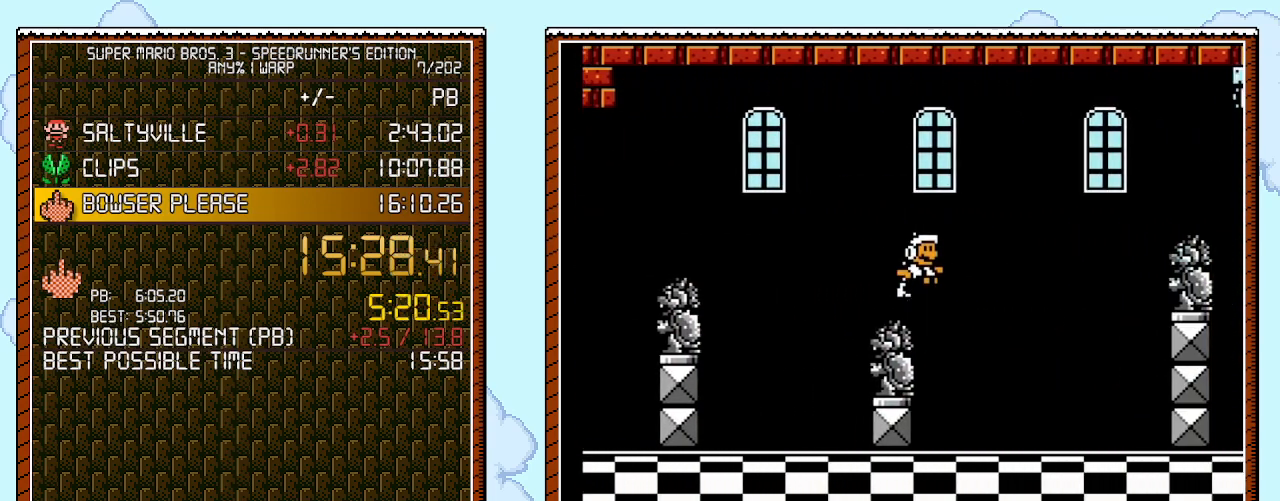
{"buttons": ["B", "DPAD_DOWN", "DPAD_LEFT"], "events": [[17, "DPAD_UP", "down"], [50, "A", "down"], [217, "A", "up"], [217, "DPAD_UP", "up"], [367, "DPAD_UP", "down"], [400, "DPAD_UP", "up"], [433, "DPAD_DOWN", "down"], [433, "DPAD_LEFT", "down"], [433, "DPAD_RIGHT", "up"]]}